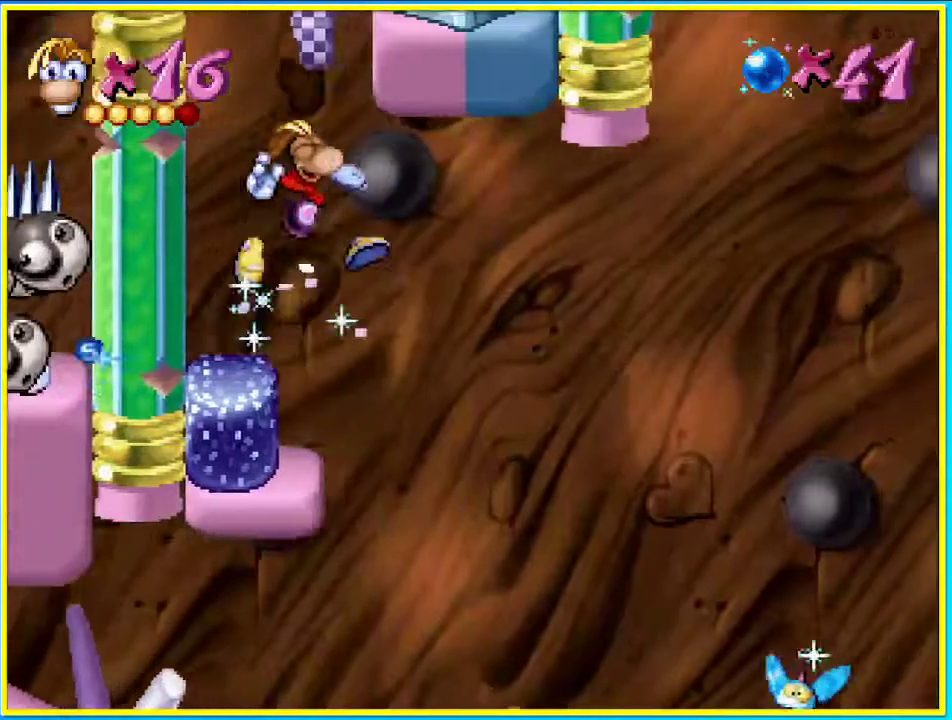
Gameplay with a controller (PlayStation layout); each line is a JSON object with the inputs held at the frame after it. "events" lists button and stick changes between this image and that frame as [ms after this image, input, new state], when the widget could be followed in between. Not read: DPAD_LEFT L3 R3.
{"buttons": [], "left_stick": "center", "right_stick": "center", "events": [[34, "DPAD_RIGHT", "up"]]}
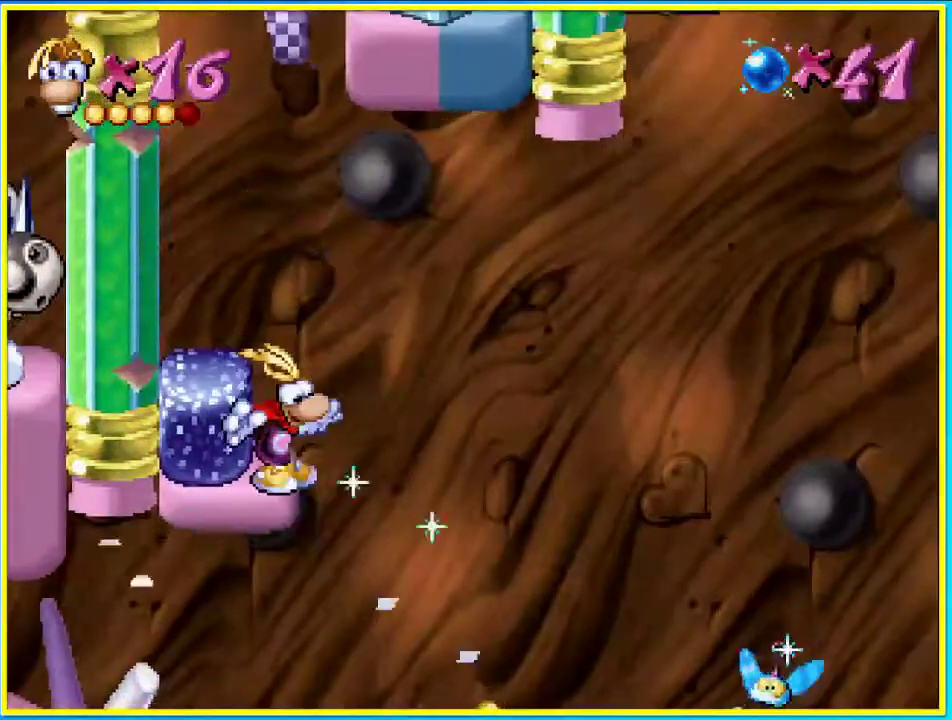
{"buttons": ["CROSS", "CIRCLE", "DPAD_RIGHT"], "left_stick": "center", "right_stick": "center", "events": [[437, "CIRCLE", "down"], [470, "DPAD_RIGHT", "down"], [504, "CROSS", "down"]]}
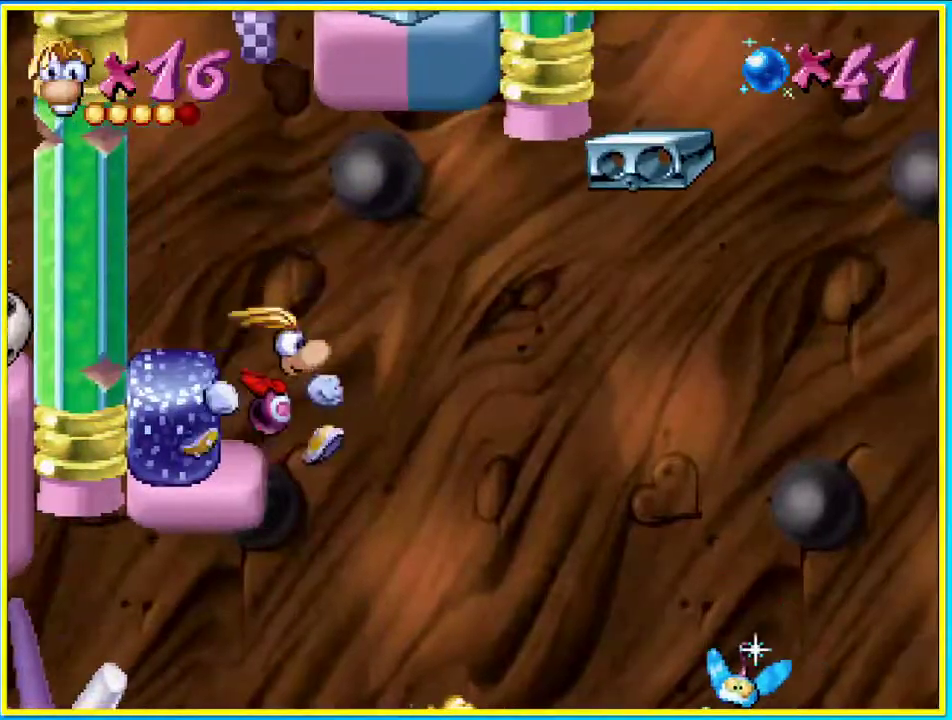
{"buttons": ["DPAD_RIGHT"], "left_stick": "center", "right_stick": "center", "events": [[302, "CROSS", "up"], [369, "CIRCLE", "up"]]}
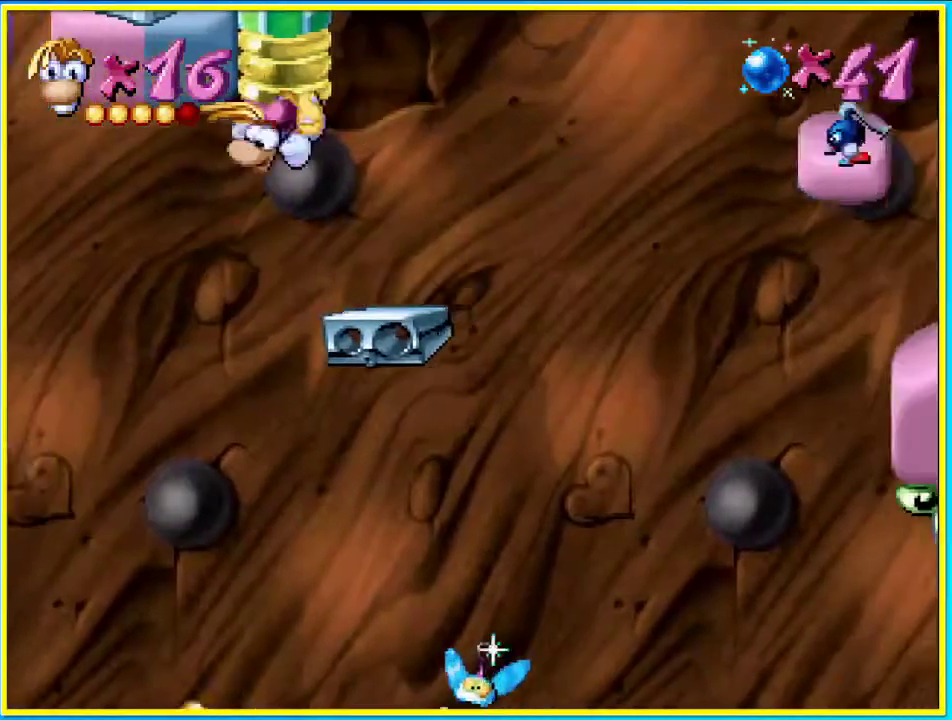
{"buttons": ["DPAD_RIGHT"], "left_stick": "center", "right_stick": "center", "events": [[134, "SQUARE", "down"], [235, "SQUARE", "up"]]}
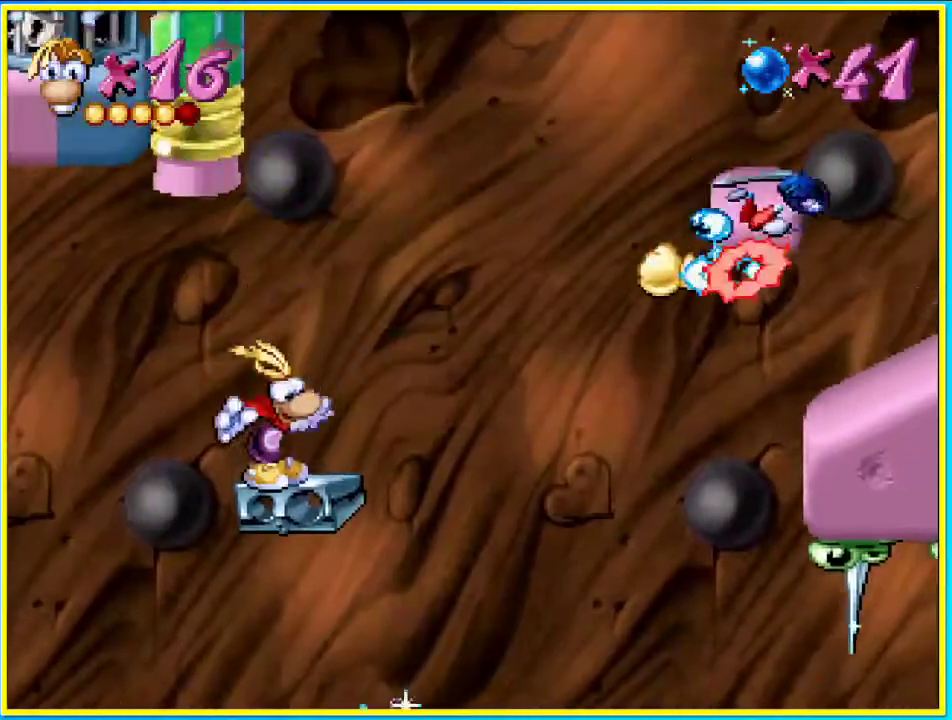
{"buttons": ["DPAD_RIGHT"], "left_stick": "center", "right_stick": "center", "events": []}
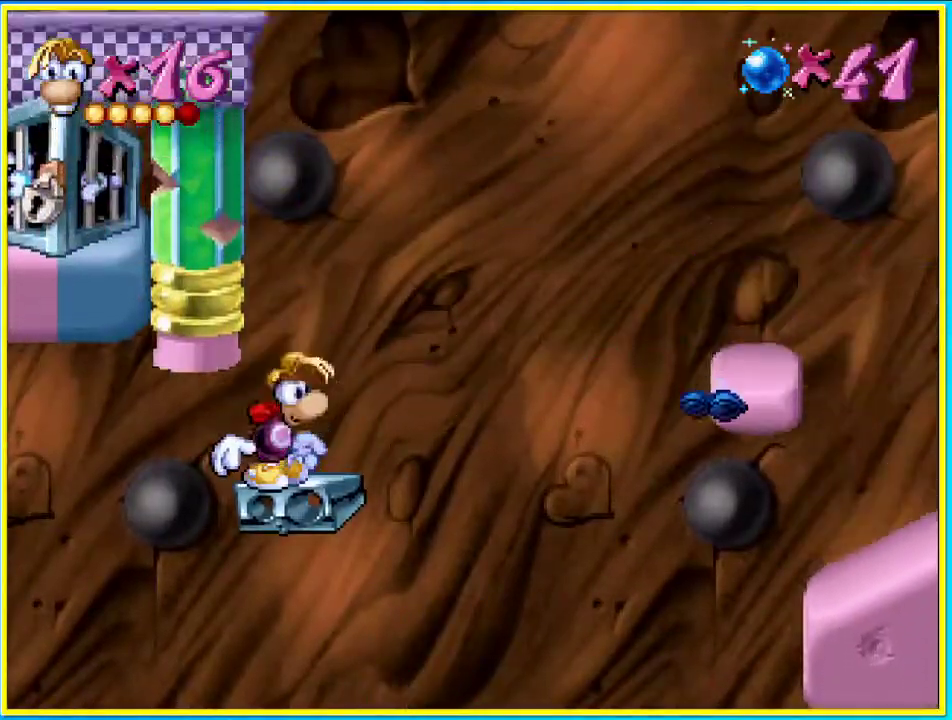
{"buttons": [], "left_stick": "center", "right_stick": "center", "events": [[369, "DPAD_RIGHT", "up"]]}
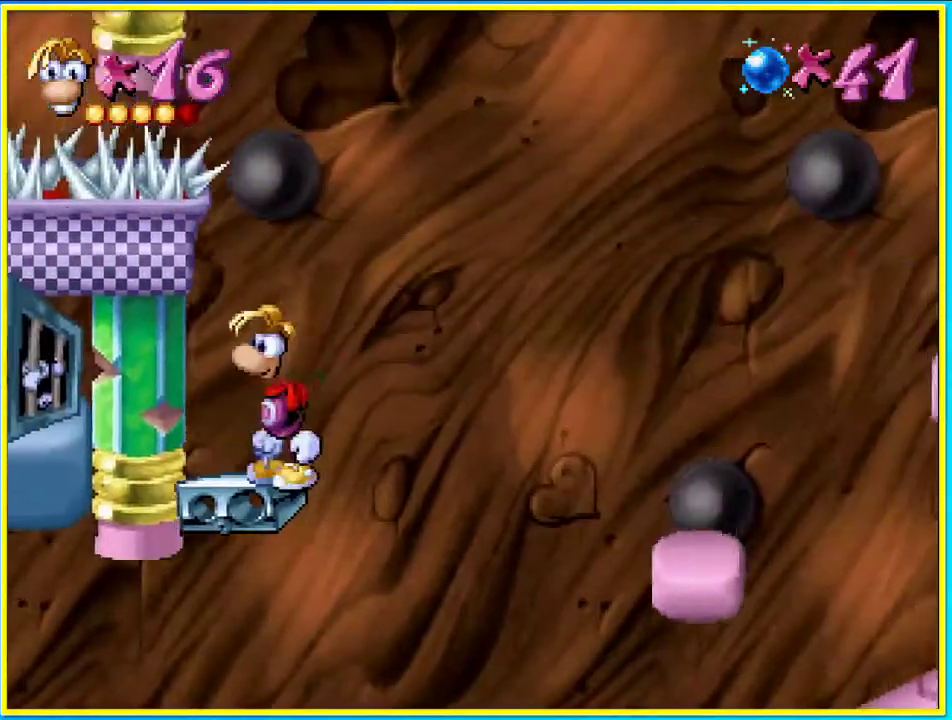
{"buttons": ["SQUARE"], "left_stick": "center", "right_stick": "center", "events": [[135, "SQUARE", "down"]]}
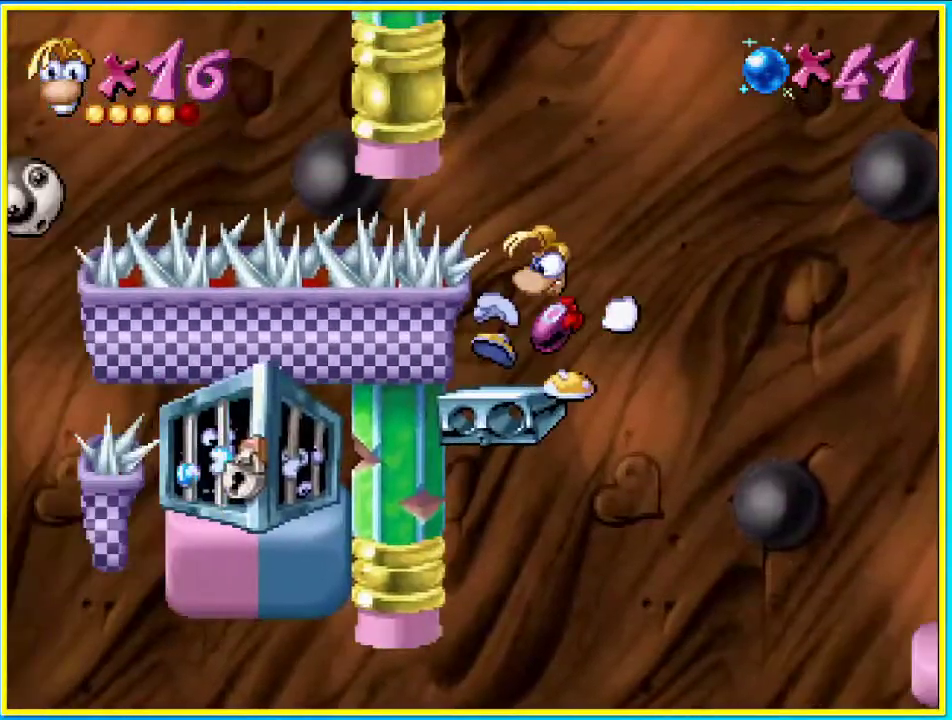
{"buttons": [], "left_stick": "center", "right_stick": "center", "events": [[335, "SQUARE", "up"]]}
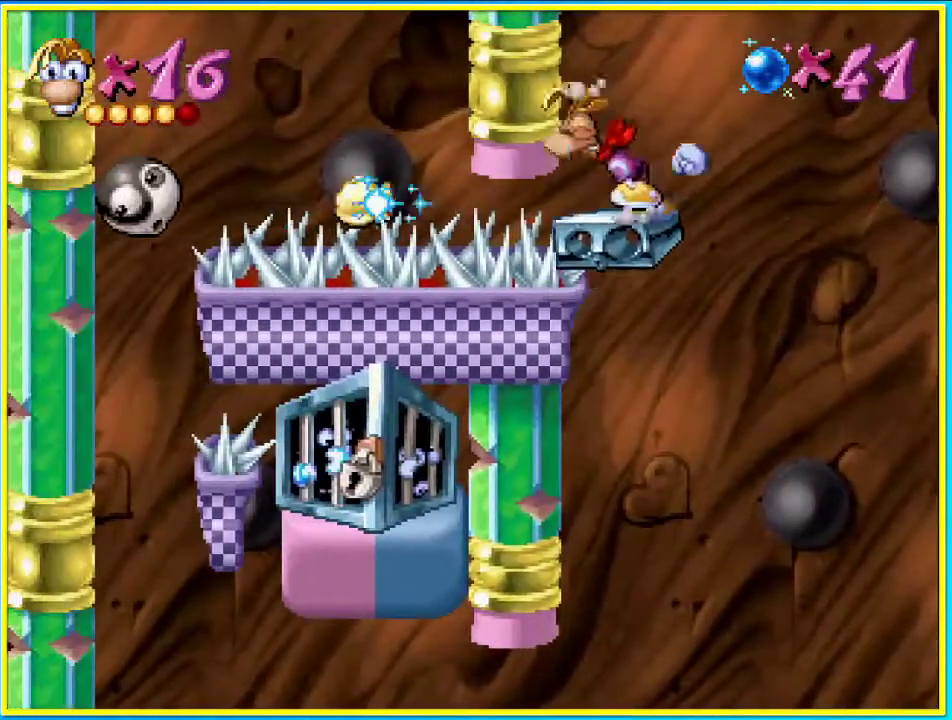
{"buttons": [], "left_stick": "center", "right_stick": "center", "events": []}
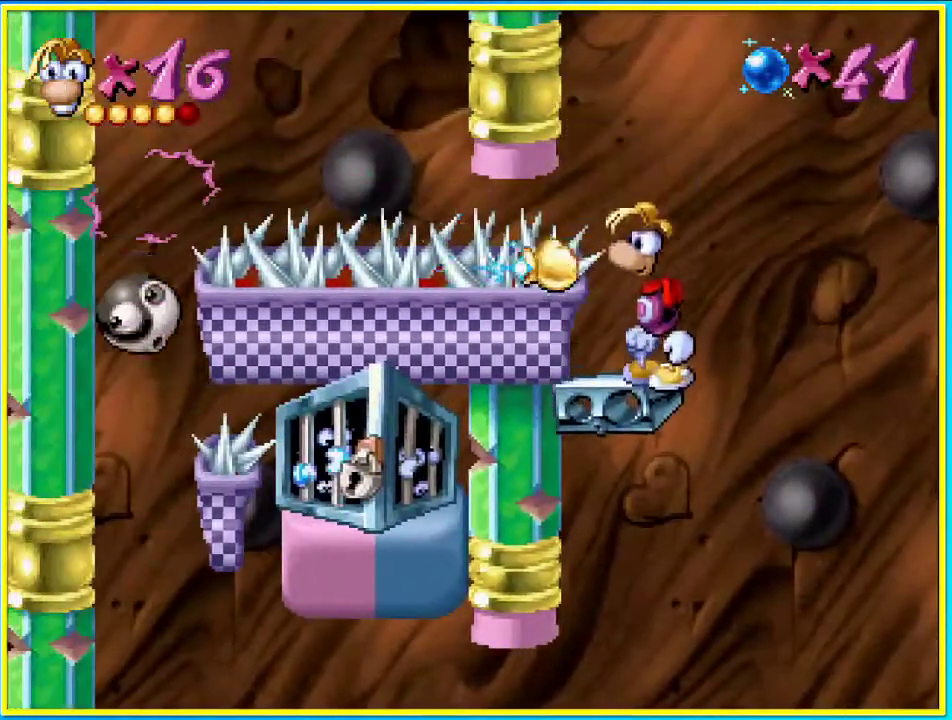
{"buttons": [], "left_stick": "center", "right_stick": "center", "events": []}
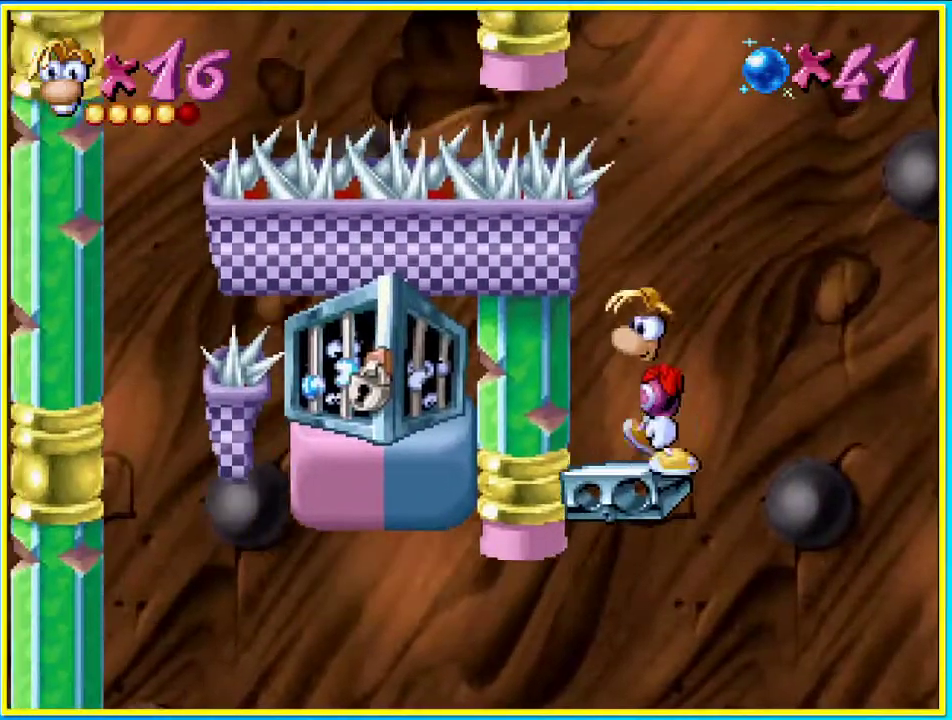
{"buttons": [], "left_stick": "center", "right_stick": "center", "events": []}
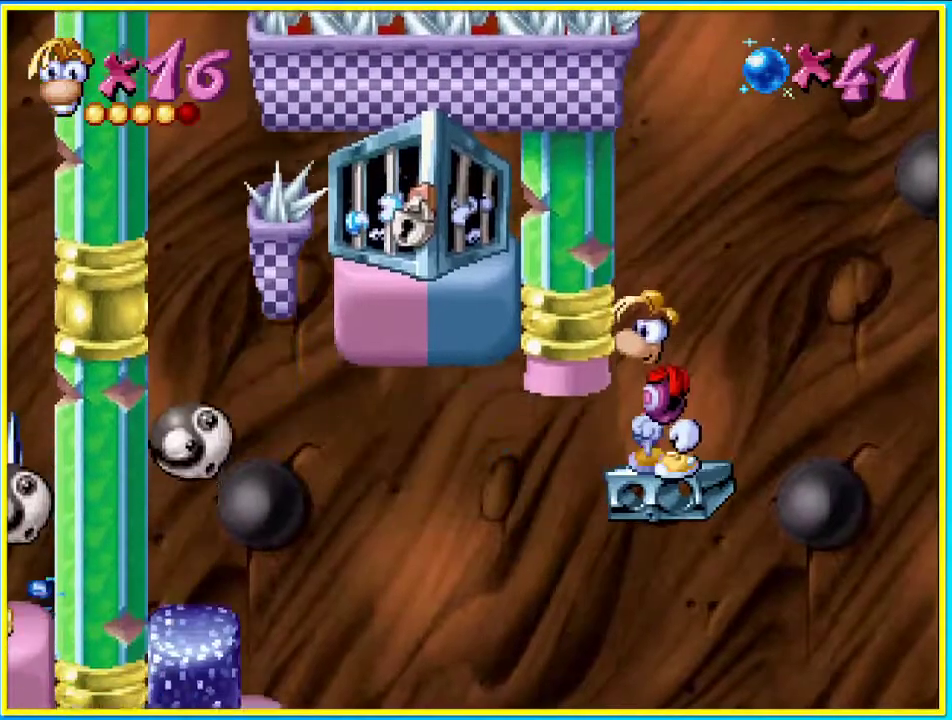
{"buttons": ["CROSS"], "left_stick": "center", "right_stick": "center", "events": [[436, "CROSS", "down"]]}
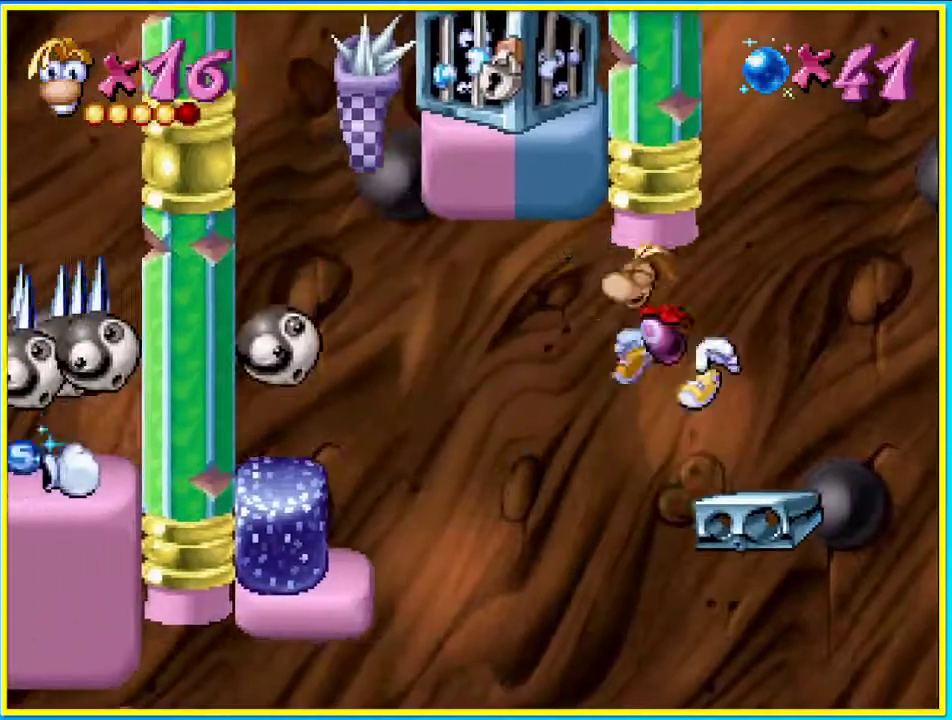
{"buttons": ["CROSS"], "left_stick": "center", "right_stick": "center", "events": [[67, "CROSS", "up"], [201, "CROSS", "down"]]}
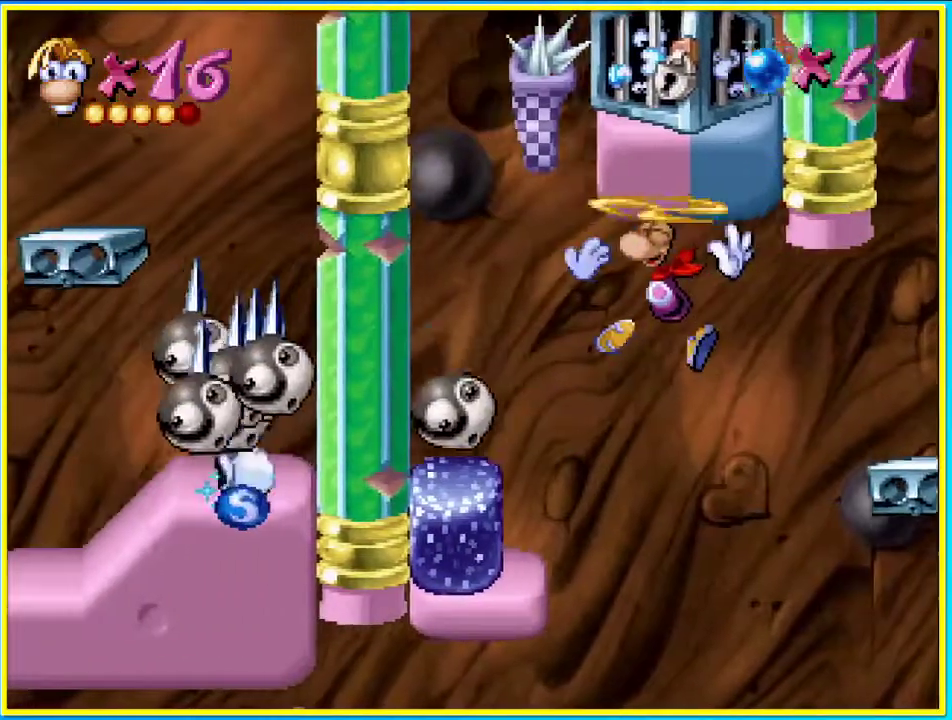
{"buttons": [], "left_stick": "center", "right_stick": "center", "events": [[504, "CROSS", "up"]]}
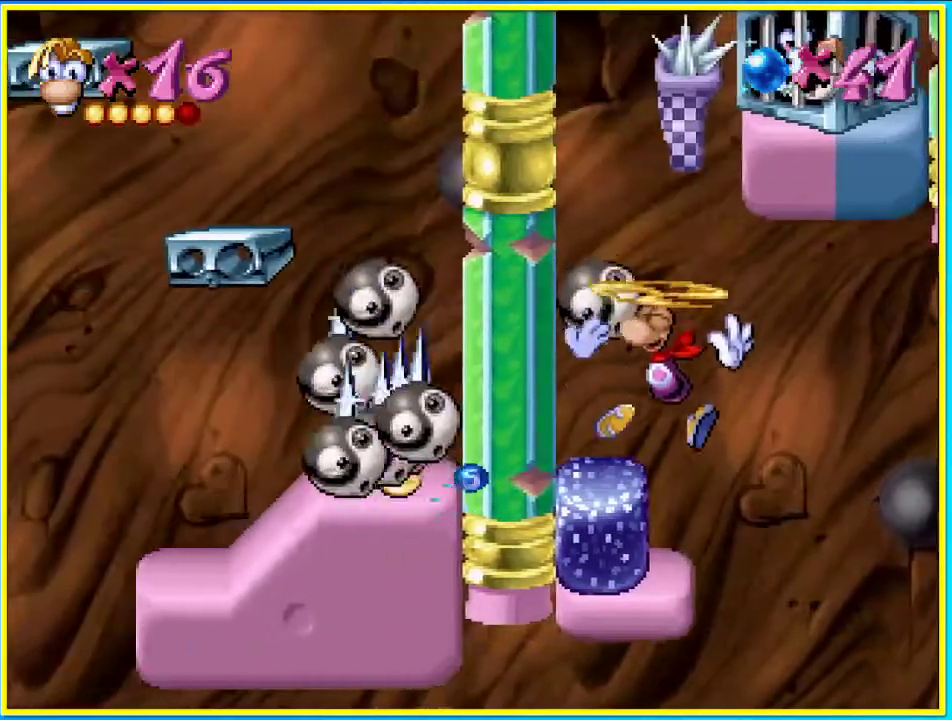
{"buttons": [], "left_stick": "center", "right_stick": "center", "events": []}
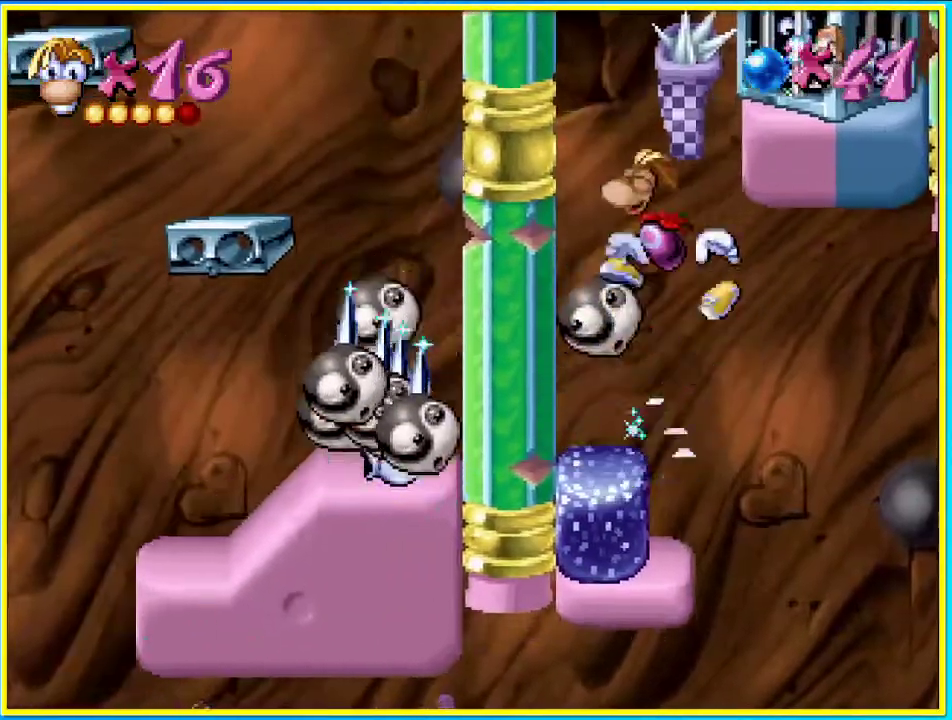
{"buttons": ["CROSS"], "left_stick": "center", "right_stick": "center", "events": [[402, "CROSS", "down"]]}
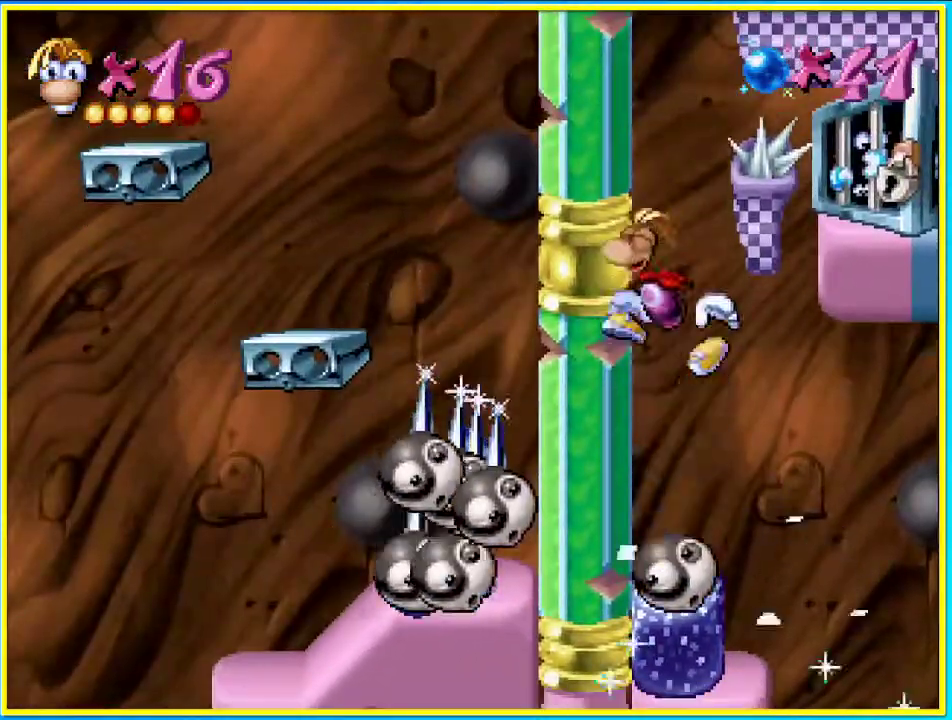
{"buttons": [], "left_stick": "center", "right_stick": "center", "events": [[134, "DPAD_RIGHT", "down"], [201, "DPAD_RIGHT", "up"], [235, "CROSS", "up"], [335, "SQUARE", "down"], [403, "SQUARE", "up"]]}
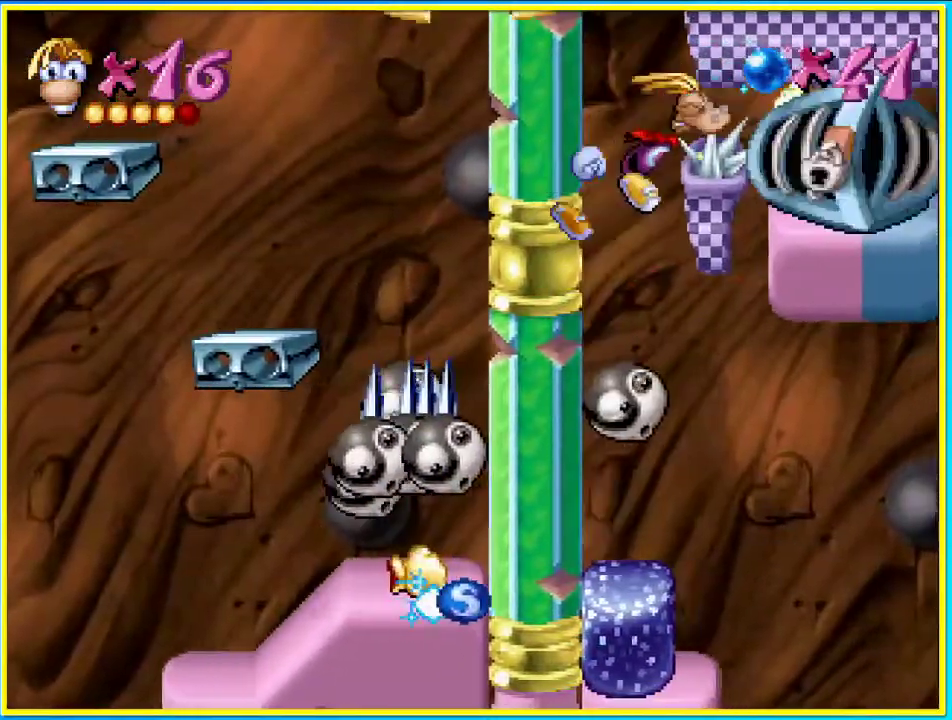
{"buttons": [], "left_stick": "center", "right_stick": "center", "events": []}
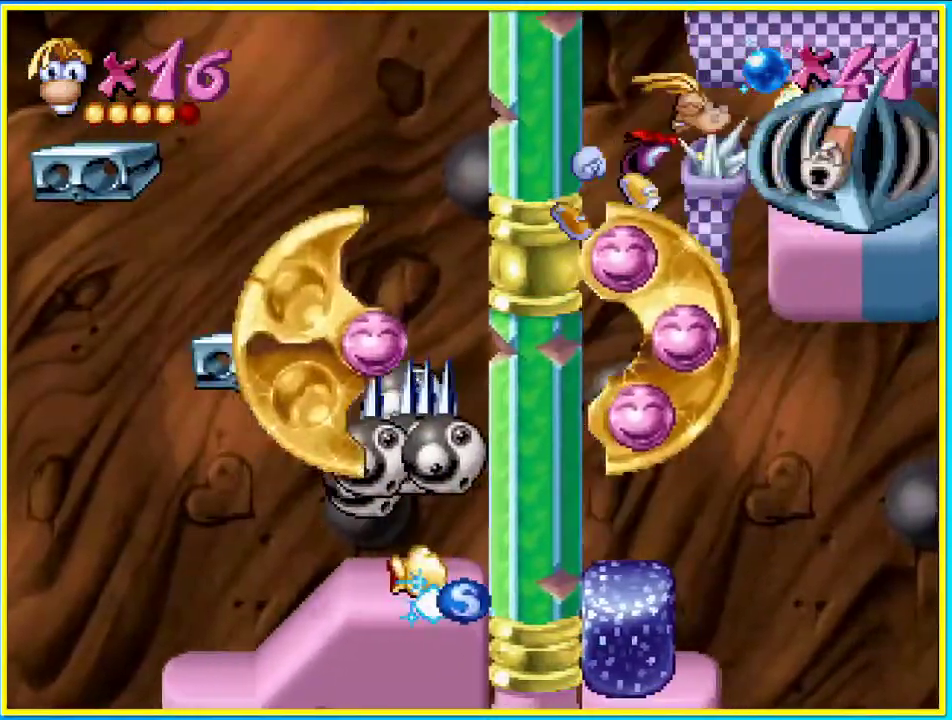
{"buttons": [], "left_stick": "center", "right_stick": "center", "events": []}
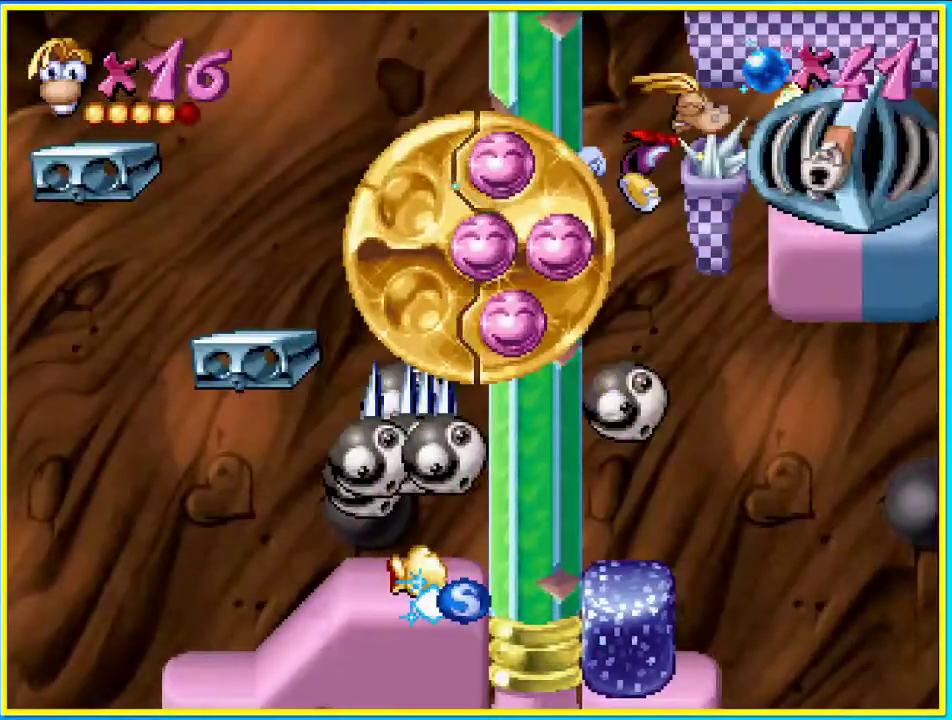
{"buttons": [], "left_stick": "center", "right_stick": "center", "events": []}
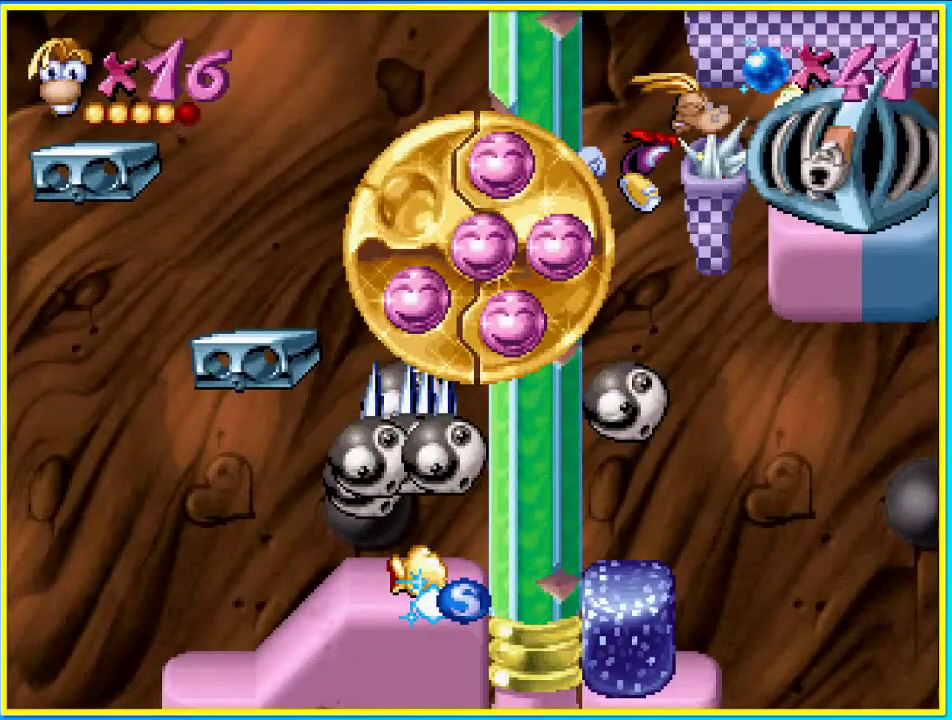
{"buttons": [], "left_stick": "center", "right_stick": "center", "events": []}
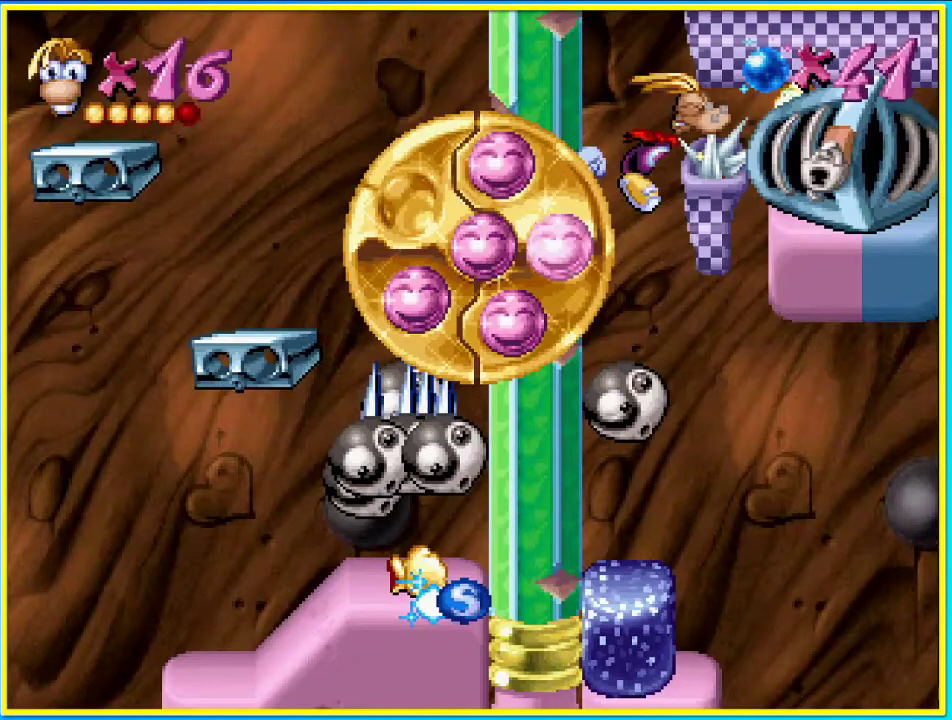
{"buttons": [], "left_stick": "center", "right_stick": "center", "events": []}
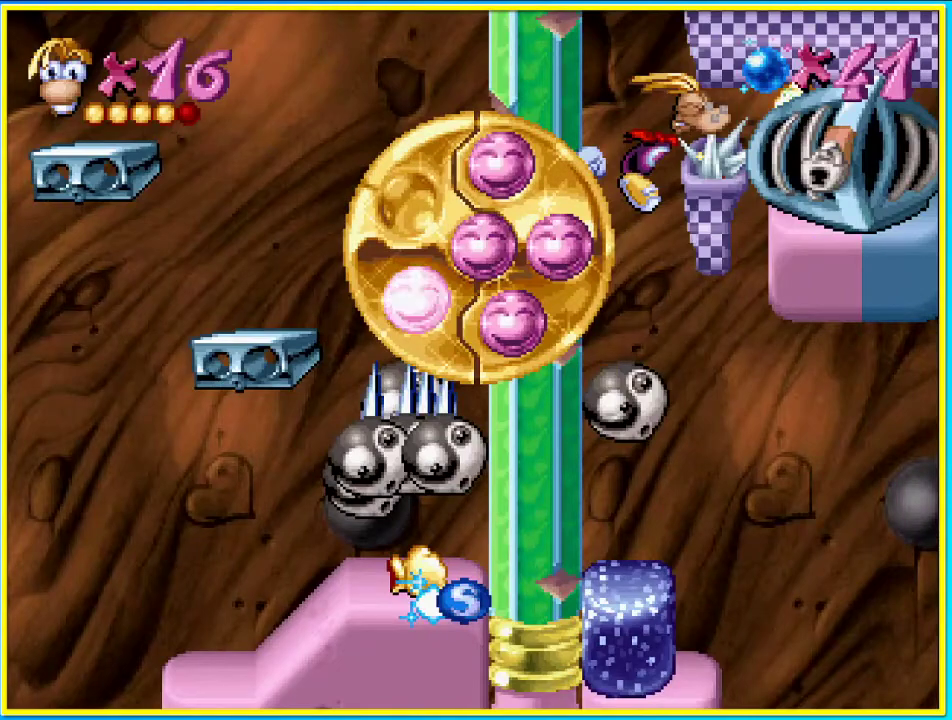
{"buttons": [], "left_stick": "center", "right_stick": "center", "events": []}
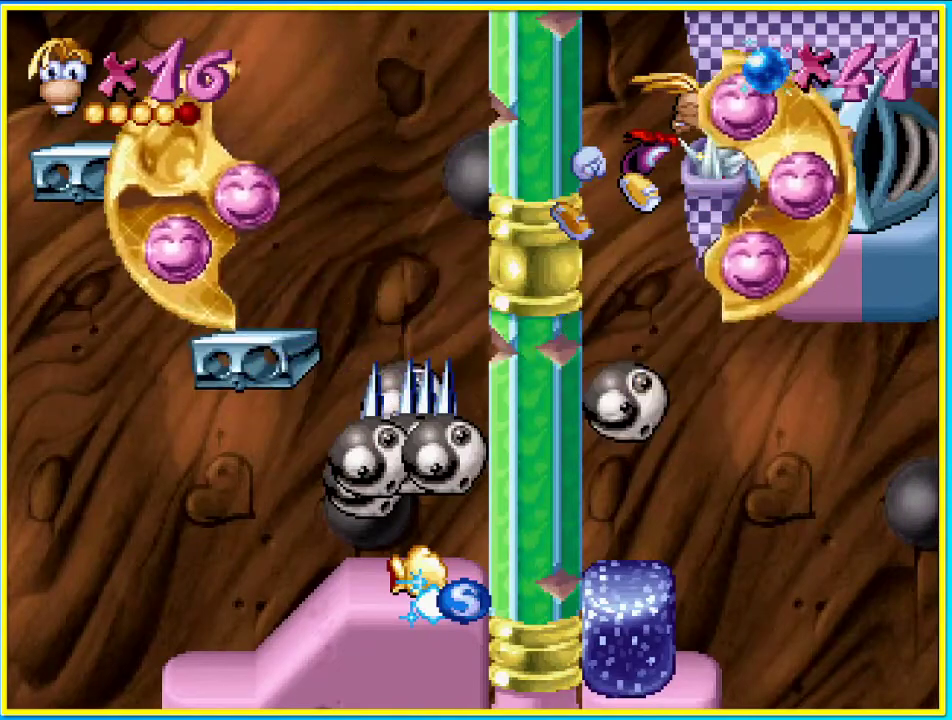
{"buttons": [], "left_stick": "center", "right_stick": "center", "events": []}
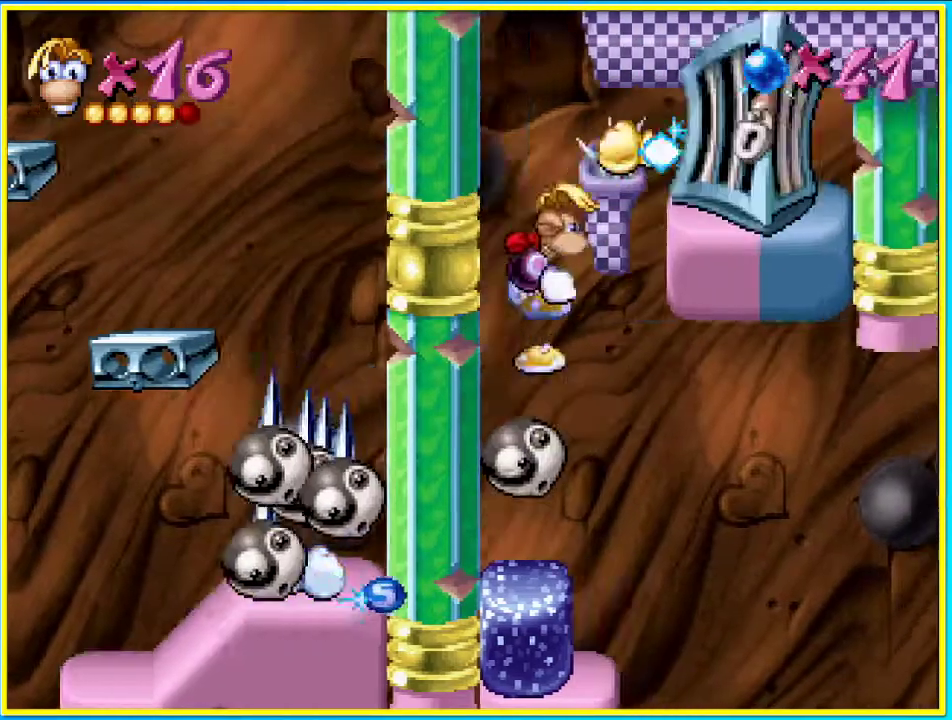
{"buttons": ["DPAD_RIGHT"], "left_stick": "center", "right_stick": "center", "events": [[101, "DPAD_RIGHT", "down"]]}